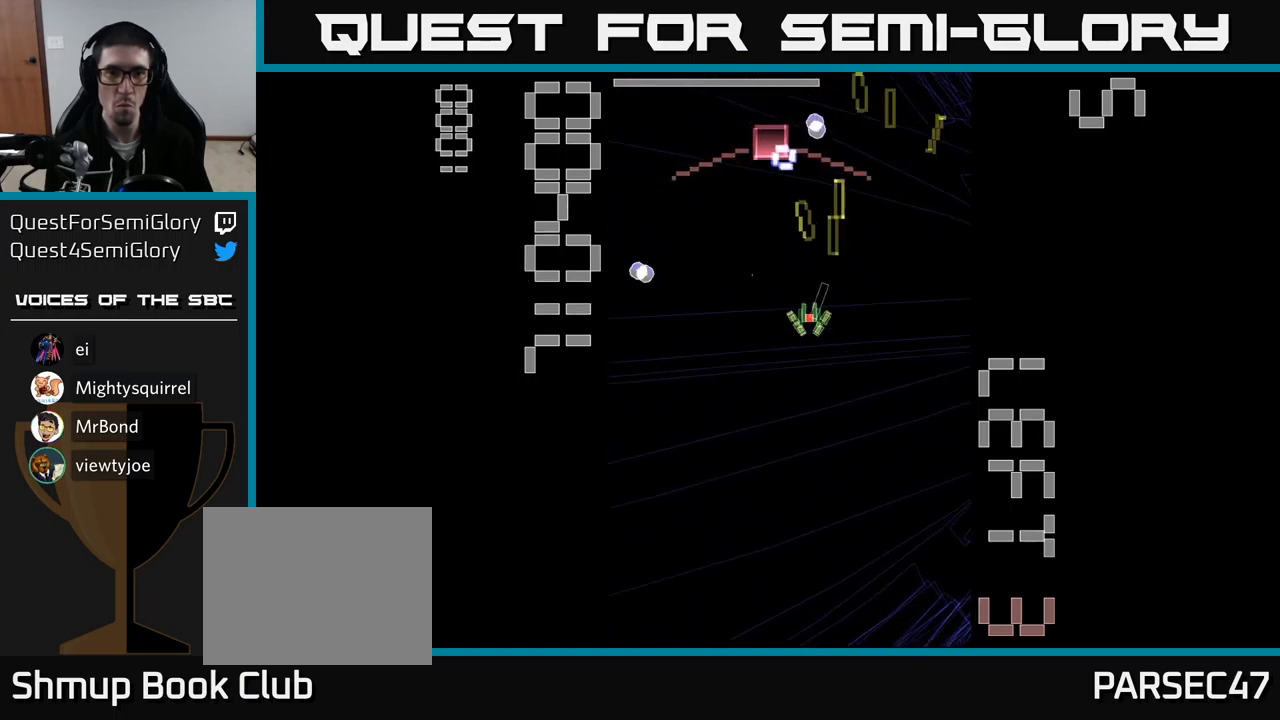
Gameplay with a controller (Xbox layout); each line is a JSON object with the inputs held at the frame after it. "events" lists button and stick changes between this image and that frame as [ms after this image, input, new state], when the widget could be followed in between. Not read: left_stick right_stick.
{"buttons": ["A", "X"], "events": [[134, "DPAD_UP", "up"], [400, "DPAD_UP", "down"], [500, "DPAD_UP", "up"]]}
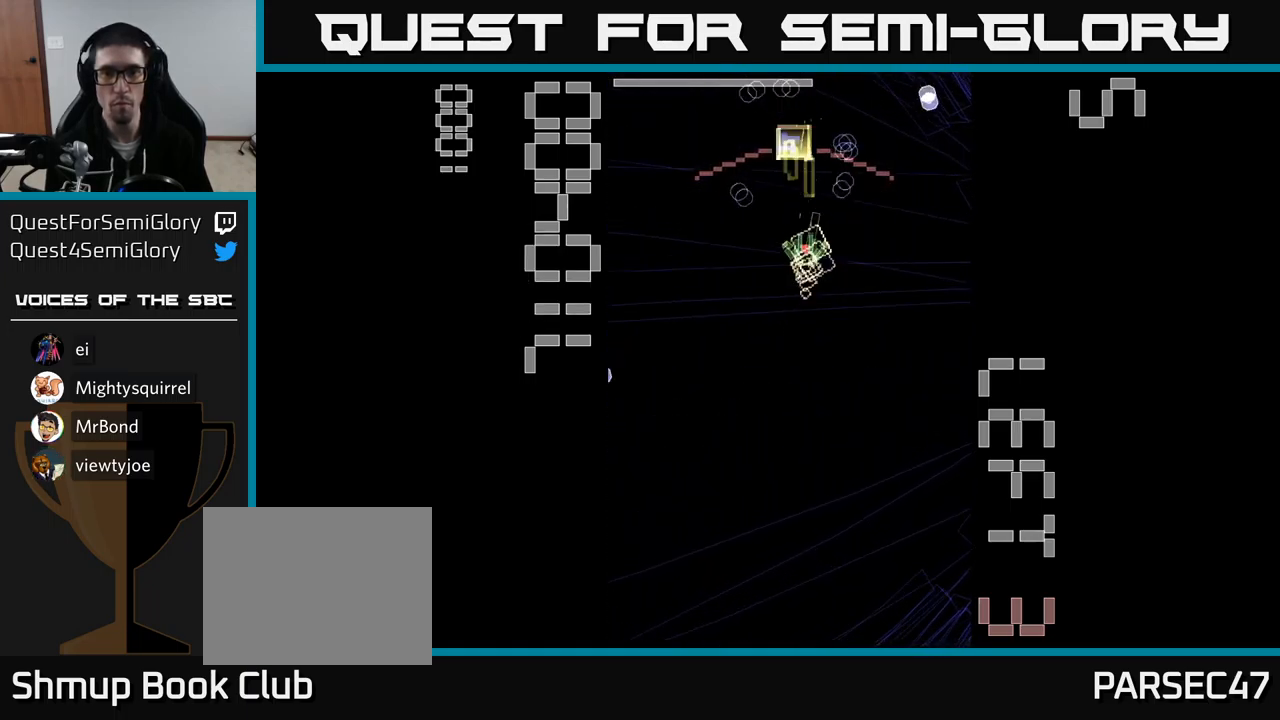
{"buttons": ["A", "DPAD_DOWN", "DPAD_RIGHT"], "events": [[234, "DPAD_UP", "down"], [300, "DPAD_UP", "up"], [400, "X", "up"], [467, "A", "up"], [484, "A", "down"], [484, "DPAD_RIGHT", "down"], [500, "DPAD_DOWN", "down"]]}
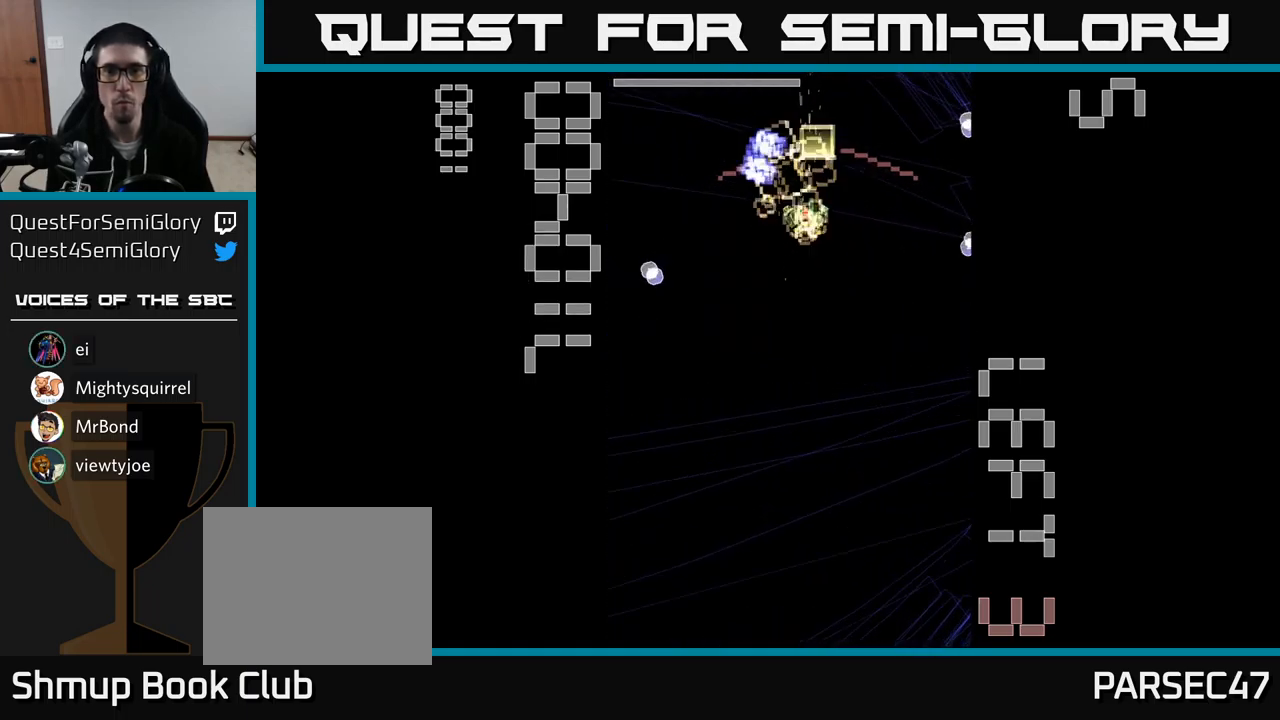
{"buttons": ["A", "X"], "events": [[17, "DPAD_RIGHT", "up"], [117, "DPAD_DOWN", "up"], [434, "X", "down"]]}
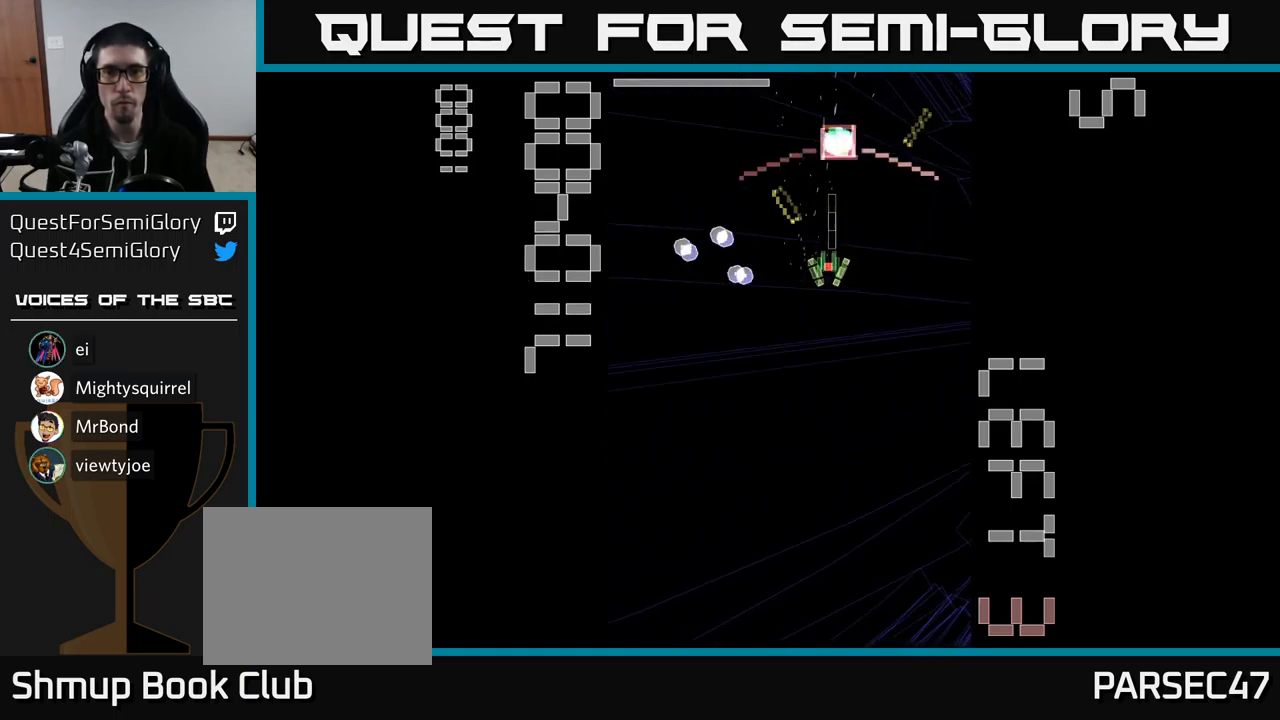
{"buttons": ["A", "X", "DPAD_DOWN", "DPAD_RIGHT"], "events": [[100, "DPAD_RIGHT", "down"], [150, "DPAD_RIGHT", "up"], [150, "DPAD_UP", "down"], [267, "DPAD_UP", "up"], [367, "DPAD_DOWN", "down"], [450, "DPAD_RIGHT", "down"]]}
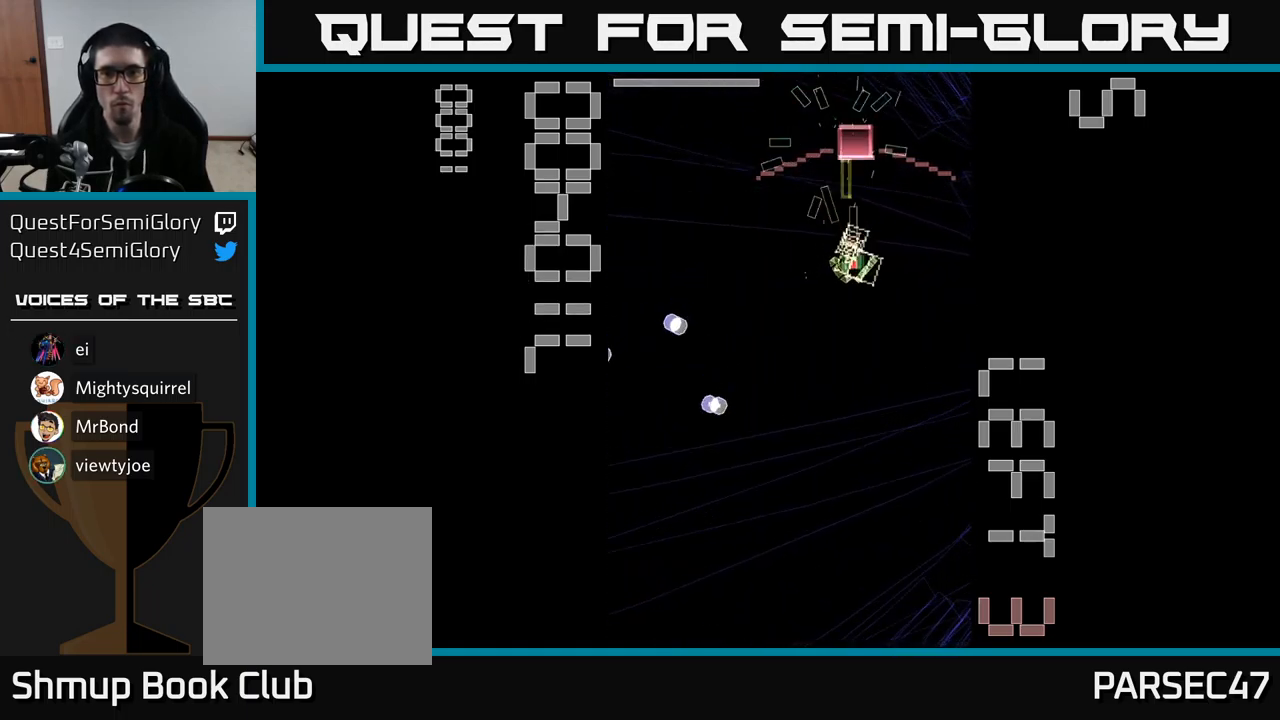
{"buttons": ["DPAD_DOWN"], "events": [[50, "DPAD_DOWN", "up"], [67, "DPAD_RIGHT", "up"], [267, "DPAD_UP", "down"], [384, "DPAD_LEFT", "down"], [400, "DPAD_UP", "up"], [467, "DPAD_DOWN", "down"], [467, "X", "up"], [484, "DPAD_LEFT", "up"], [500, "A", "up"]]}
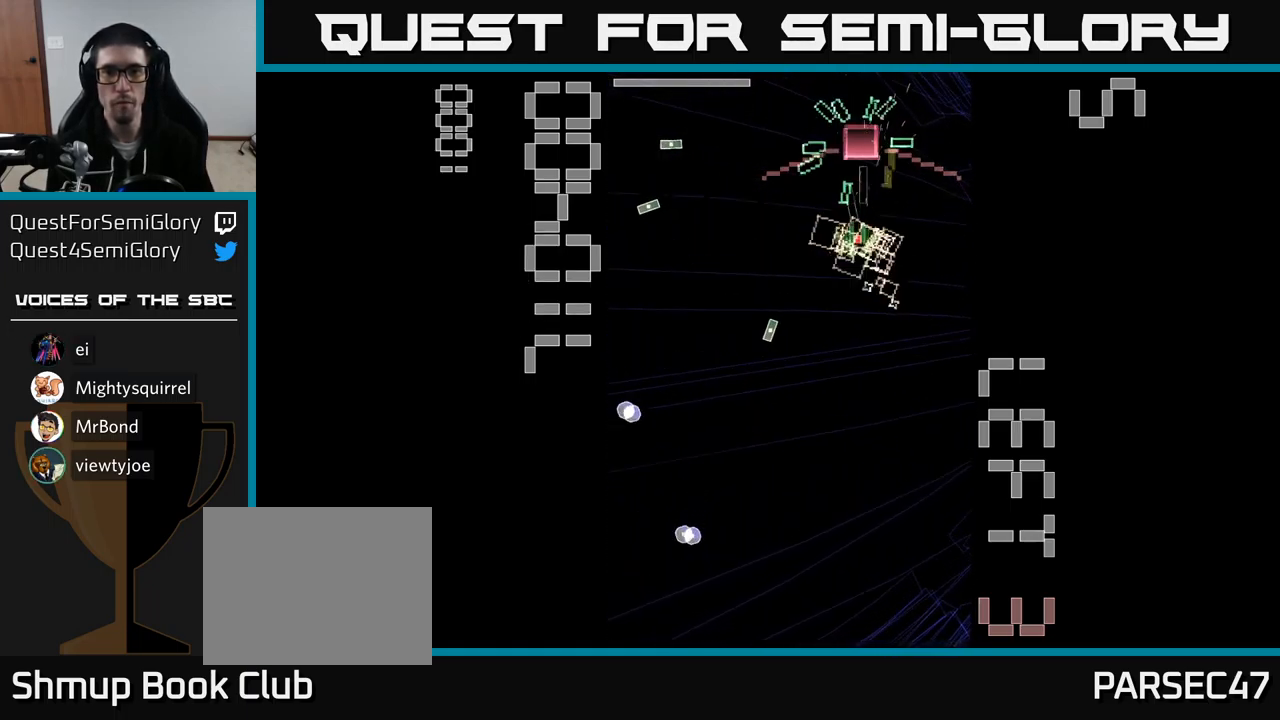
{"buttons": ["A", "X", "DPAD_UP"], "events": [[34, "A", "down"], [150, "X", "down"], [184, "A", "up"], [217, "A", "down"], [284, "DPAD_DOWN", "up"], [384, "DPAD_UP", "down"]]}
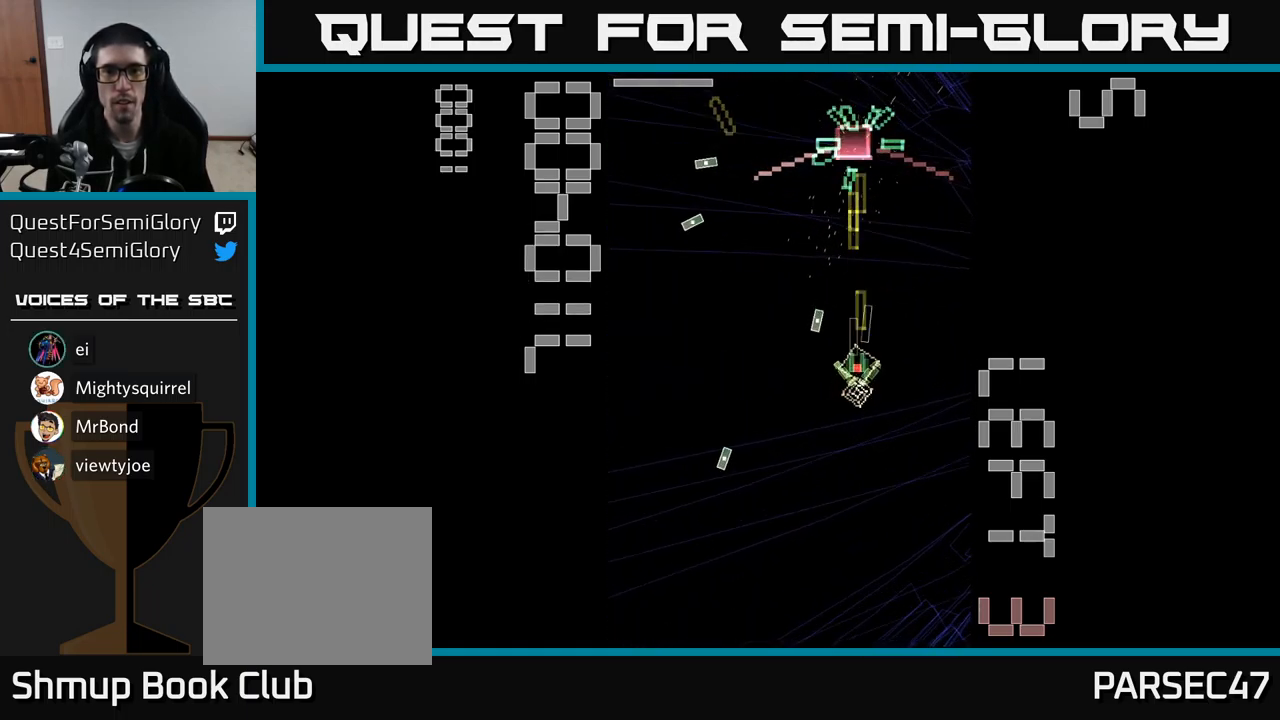
{"buttons": ["A", "X", "DPAD_UP"], "events": [[117, "DPAD_UP", "up"], [167, "DPAD_LEFT", "down"], [250, "DPAD_DOWN", "down"], [350, "DPAD_DOWN", "up"], [417, "DPAD_UP", "down"], [484, "DPAD_LEFT", "up"]]}
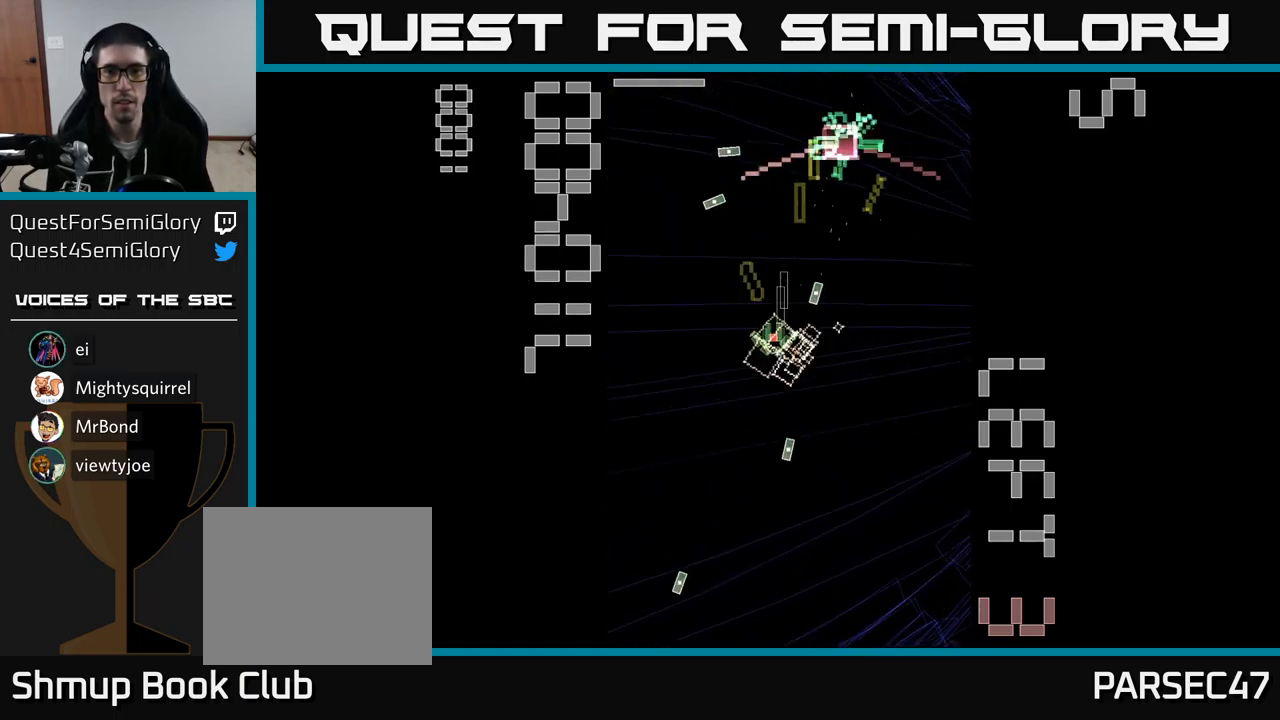
{"buttons": ["A", "X", "DPAD_DOWN", "DPAD_LEFT"], "events": [[134, "DPAD_RIGHT", "down"], [184, "DPAD_UP", "up"], [250, "X", "up"], [284, "DPAD_DOWN", "down"], [284, "DPAD_RIGHT", "up"], [350, "X", "down"], [434, "DPAD_LEFT", "down"]]}
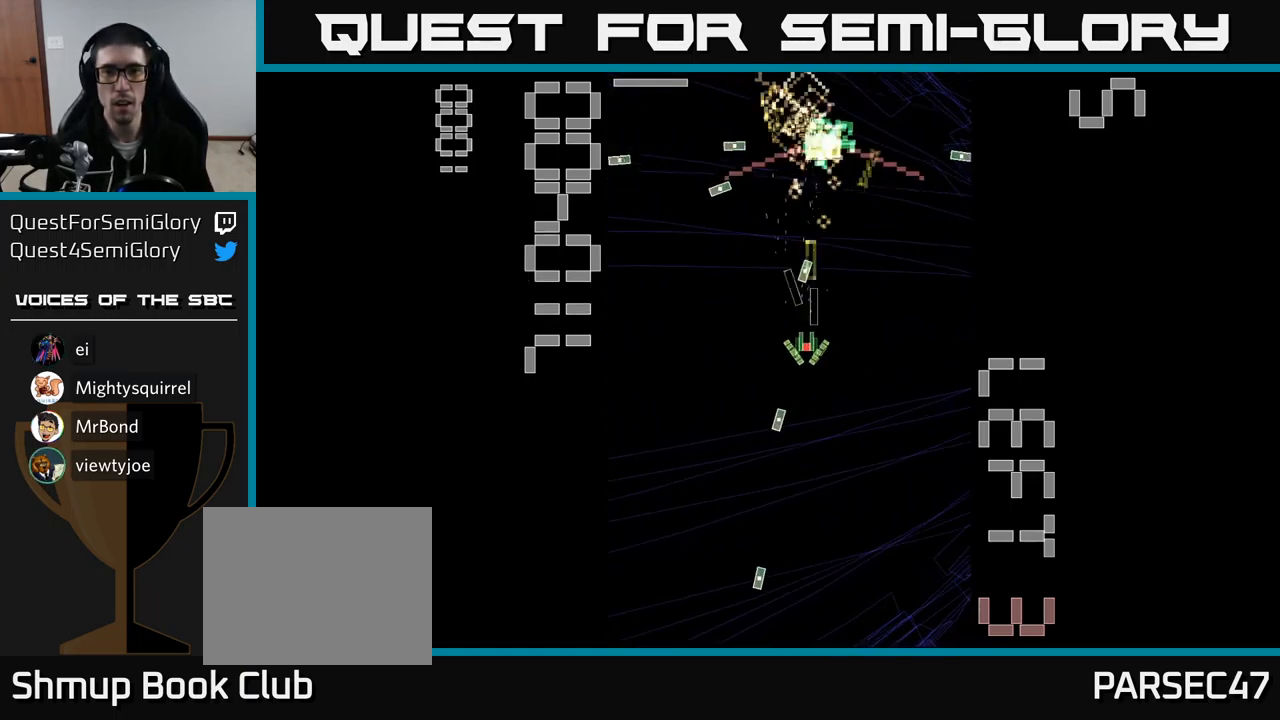
{"buttons": ["A", "X", "DPAD_DOWN"], "events": [[34, "DPAD_DOWN", "up"], [117, "DPAD_UP", "down"], [184, "DPAD_LEFT", "up"], [334, "DPAD_RIGHT", "down"], [367, "DPAD_UP", "up"], [417, "DPAD_DOWN", "down"], [417, "DPAD_RIGHT", "up"]]}
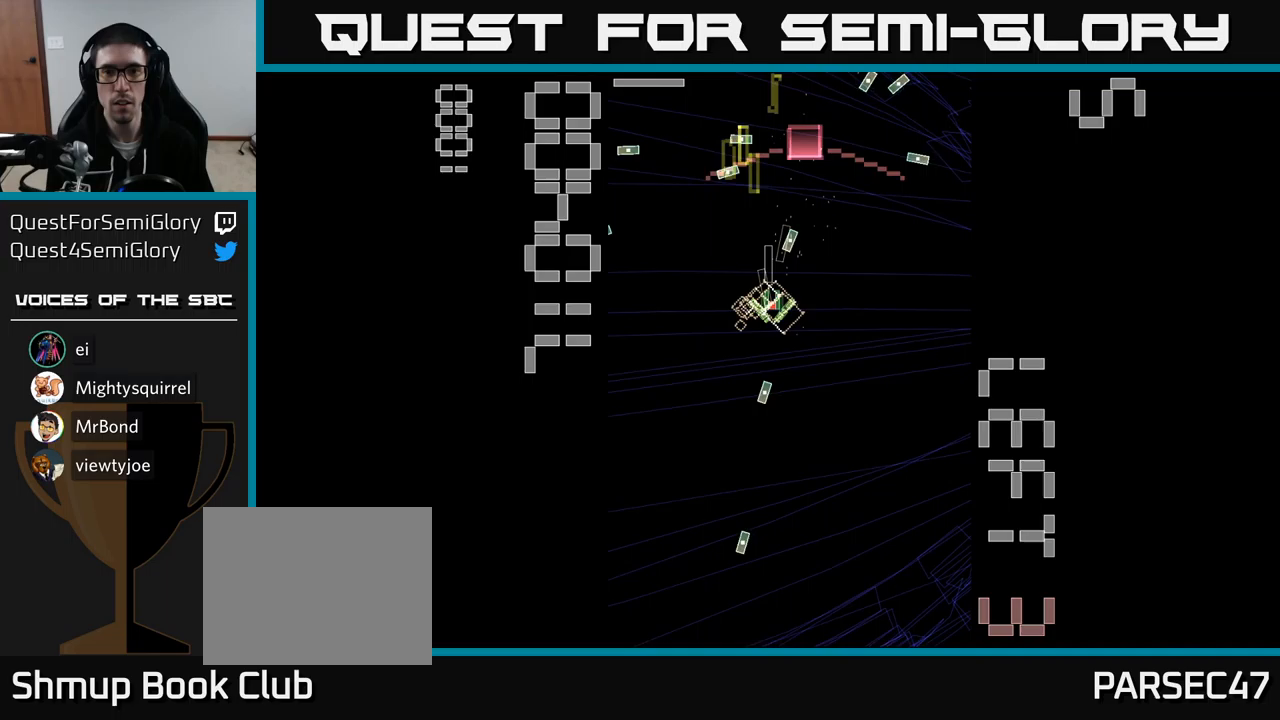
{"buttons": ["A", "X", "DPAD_UP", "DPAD_LEFT"], "events": [[67, "DPAD_RIGHT", "down"], [117, "DPAD_DOWN", "up"], [217, "DPAD_RIGHT", "up"], [217, "DPAD_UP", "down"], [333, "DPAD_LEFT", "down"]]}
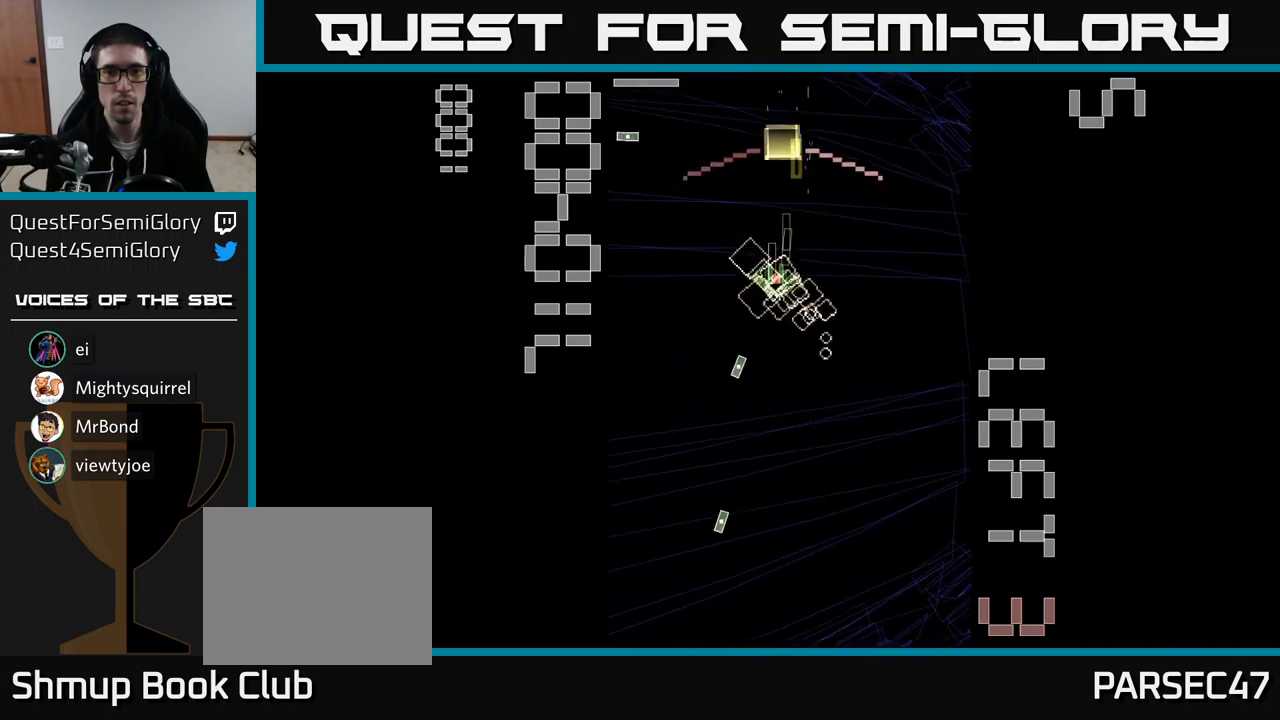
{"buttons": ["A", "X", "DPAD_DOWN"], "events": [[17, "DPAD_LEFT", "up"], [200, "X", "up"], [217, "DPAD_UP", "up"], [283, "DPAD_DOWN", "down"], [333, "X", "down"]]}
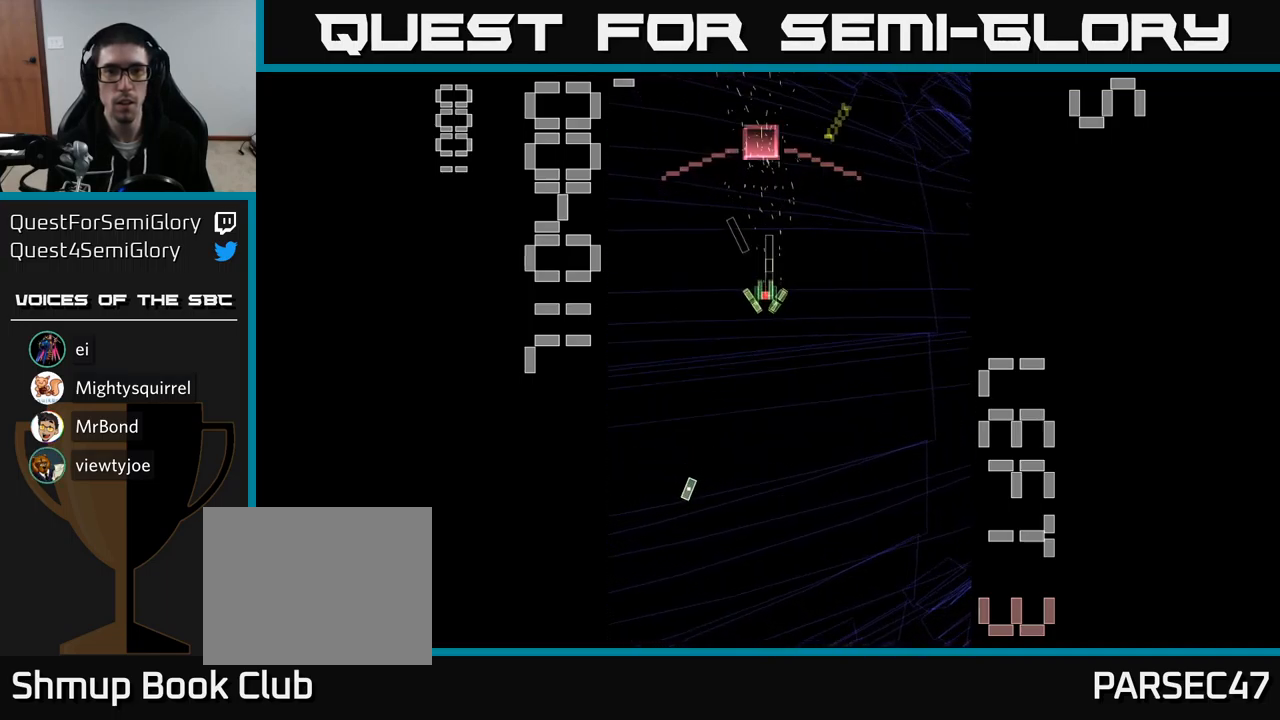
{"buttons": ["A", "X"], "events": [[117, "DPAD_DOWN", "up"], [117, "DPAD_LEFT", "down"], [167, "DPAD_UP", "down"], [217, "DPAD_LEFT", "up"], [367, "DPAD_UP", "up"]]}
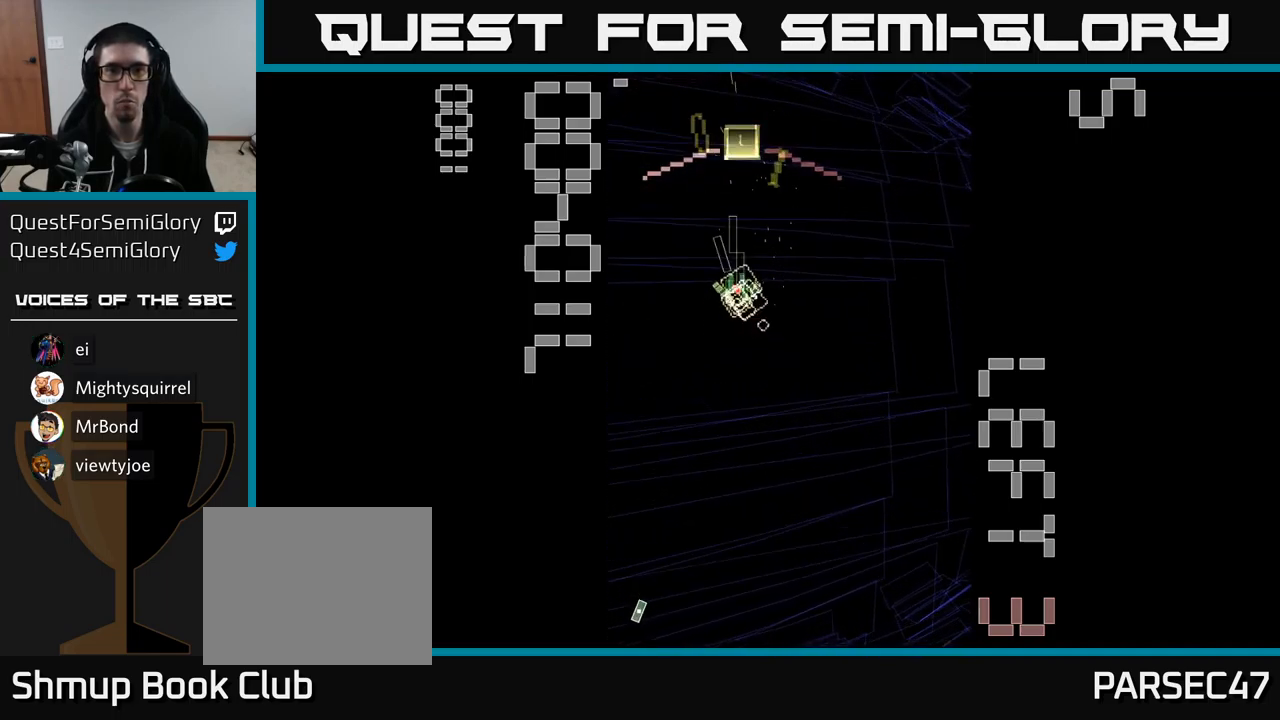
{"buttons": ["A", "DPAD_UP"], "events": [[50, "X", "up"], [233, "DPAD_DOWN", "down"], [333, "DPAD_DOWN", "up"], [433, "DPAD_LEFT", "down"], [450, "DPAD_UP", "down"], [483, "DPAD_LEFT", "up"]]}
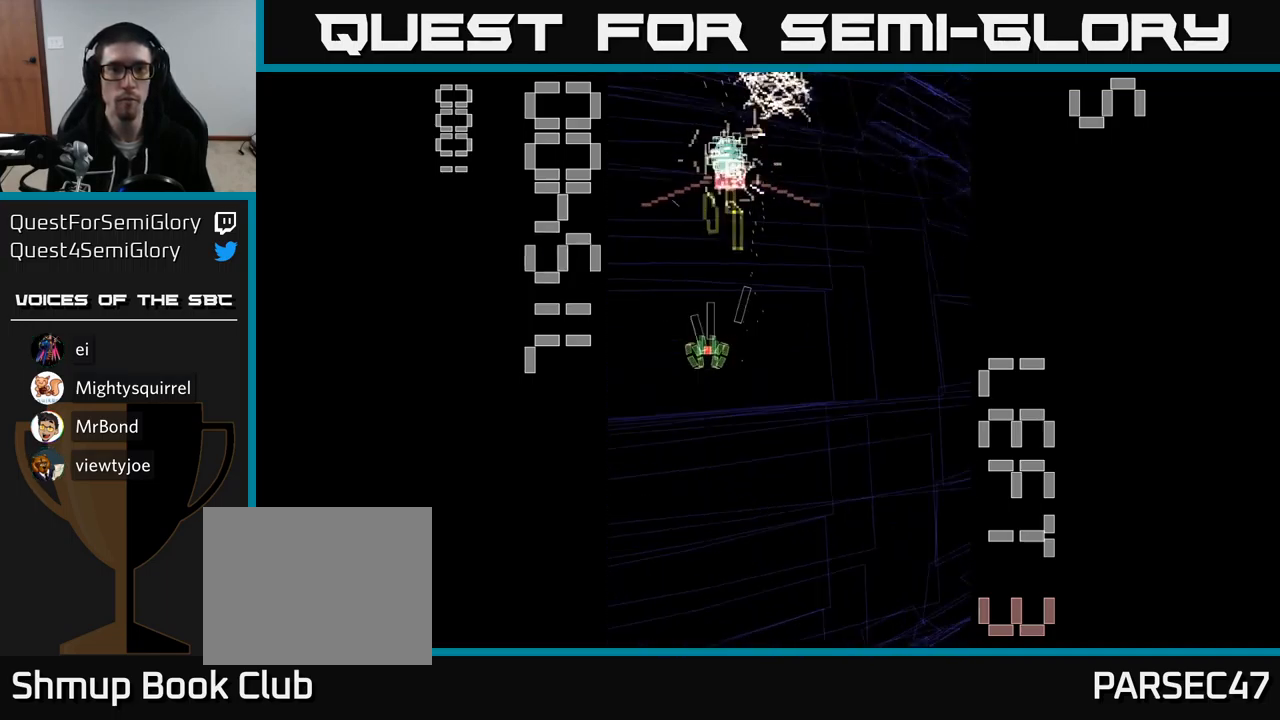
{"buttons": ["A", "DPAD_DOWN"], "events": [[217, "DPAD_RIGHT", "down"], [300, "DPAD_RIGHT", "up"], [383, "DPAD_UP", "up"], [433, "DPAD_DOWN", "down"]]}
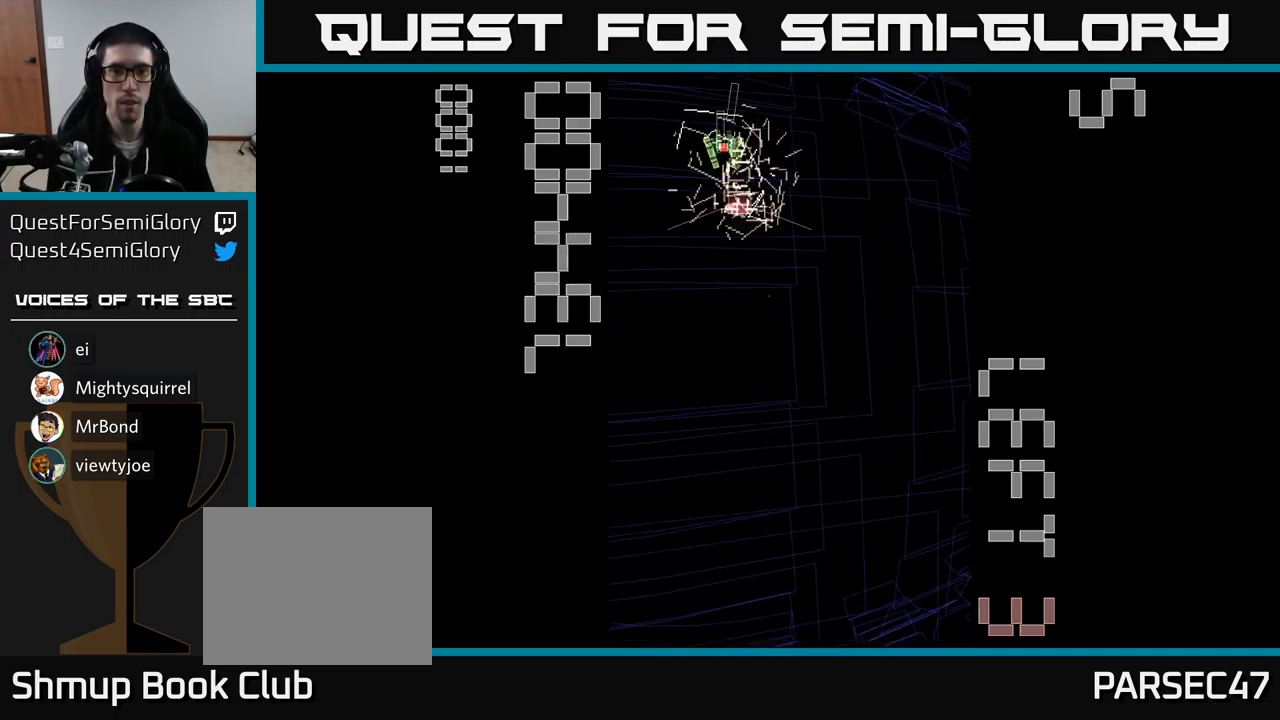
{"buttons": ["A"], "events": [[333, "DPAD_RIGHT", "down"], [417, "DPAD_RIGHT", "up"], [500, "DPAD_DOWN", "up"]]}
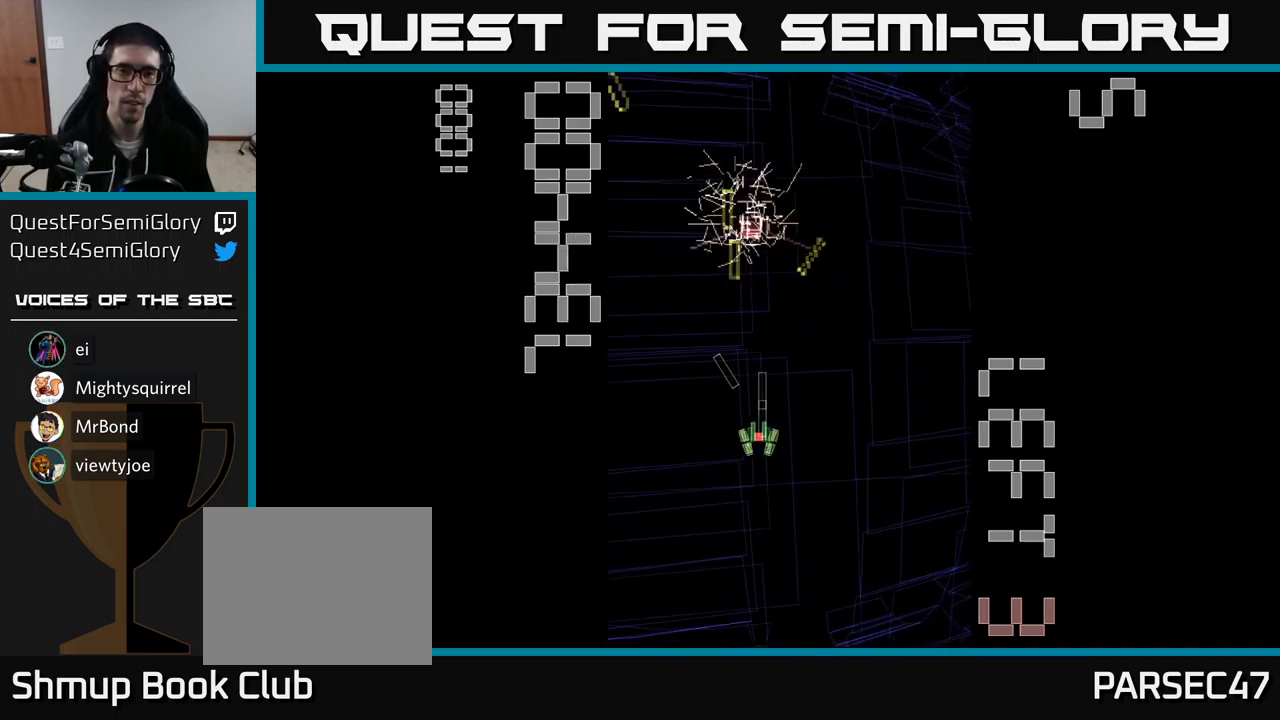
{"buttons": [], "events": [[317, "A", "up"]]}
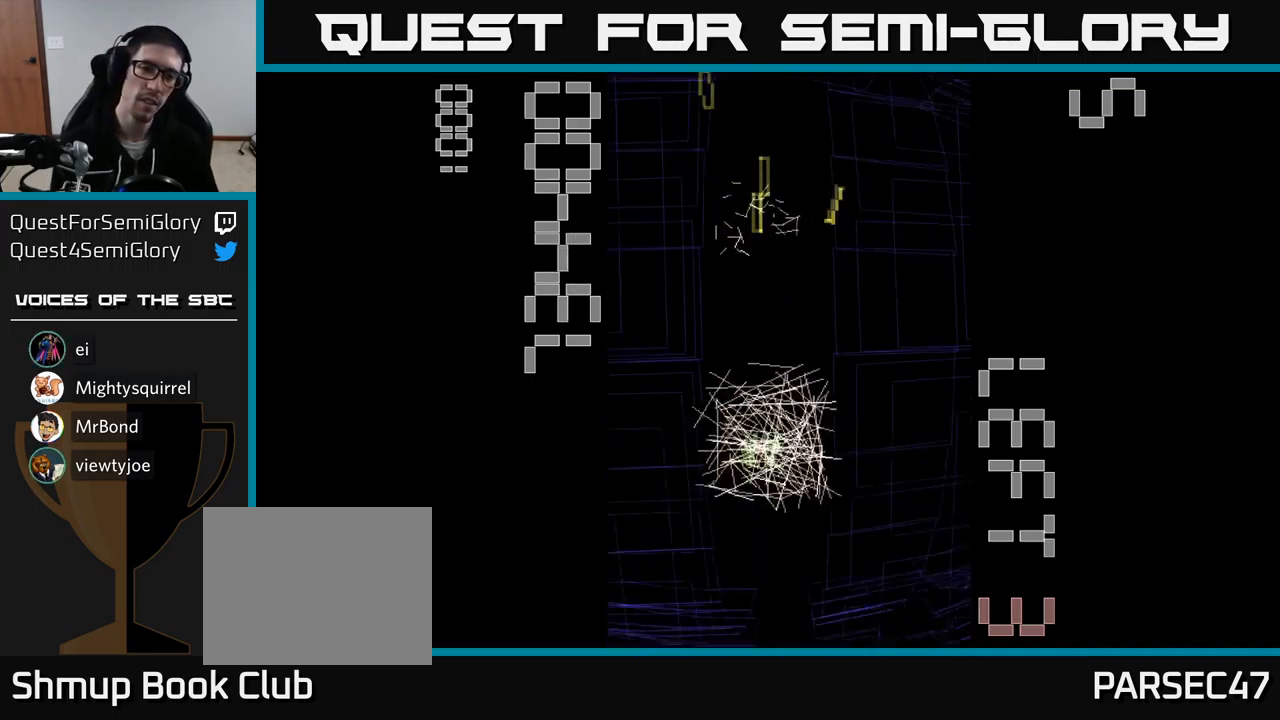
{"buttons": [], "events": [[117, "DPAD_DOWN", "down"], [300, "DPAD_DOWN", "up"]]}
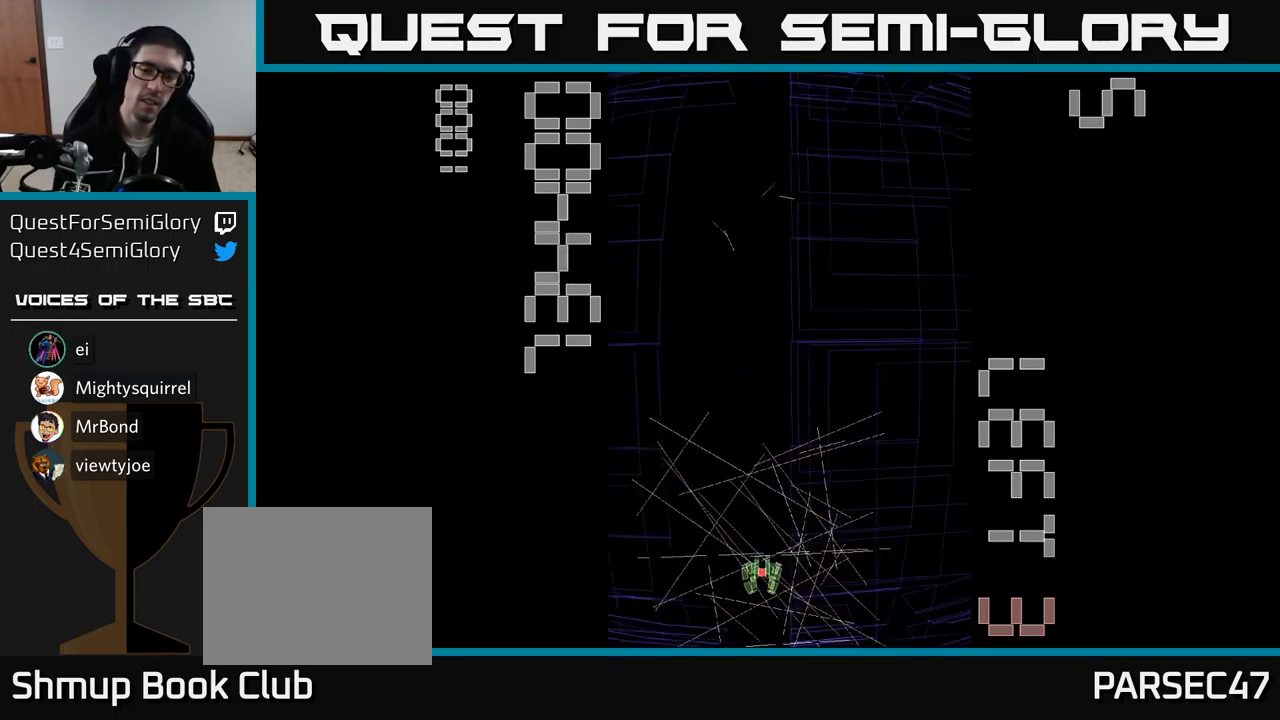
{"buttons": [], "events": []}
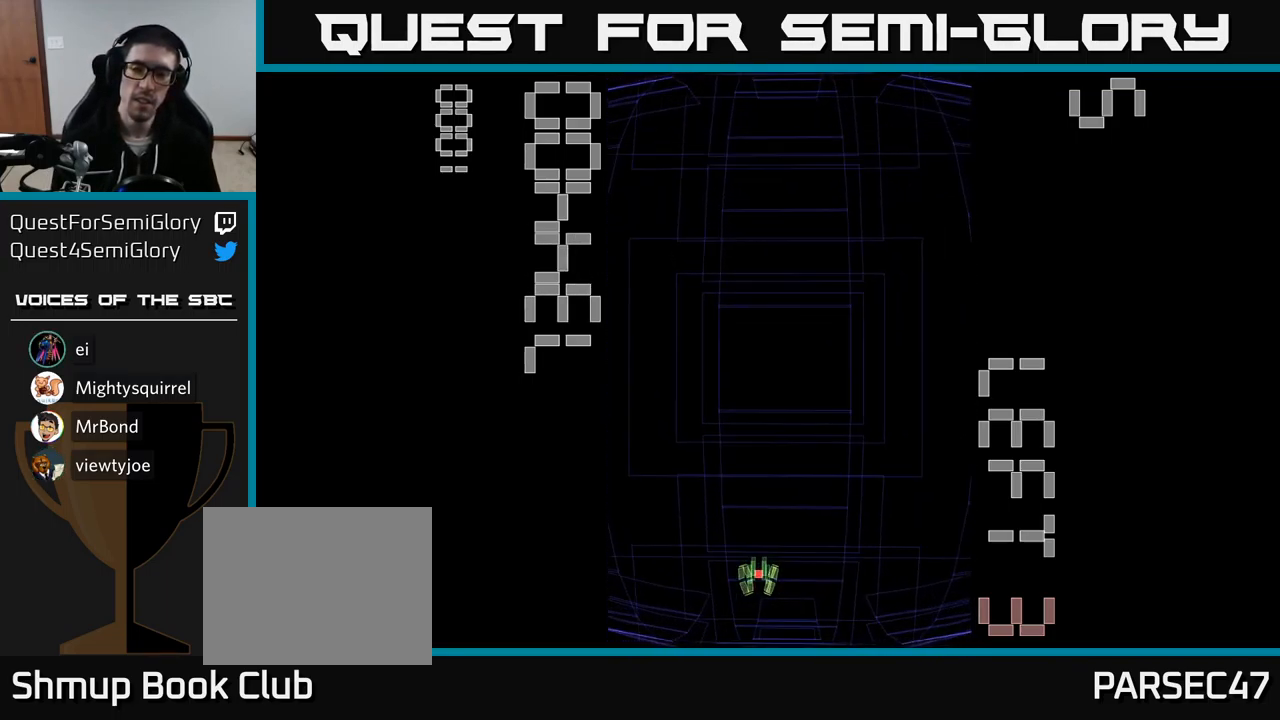
{"buttons": [], "events": []}
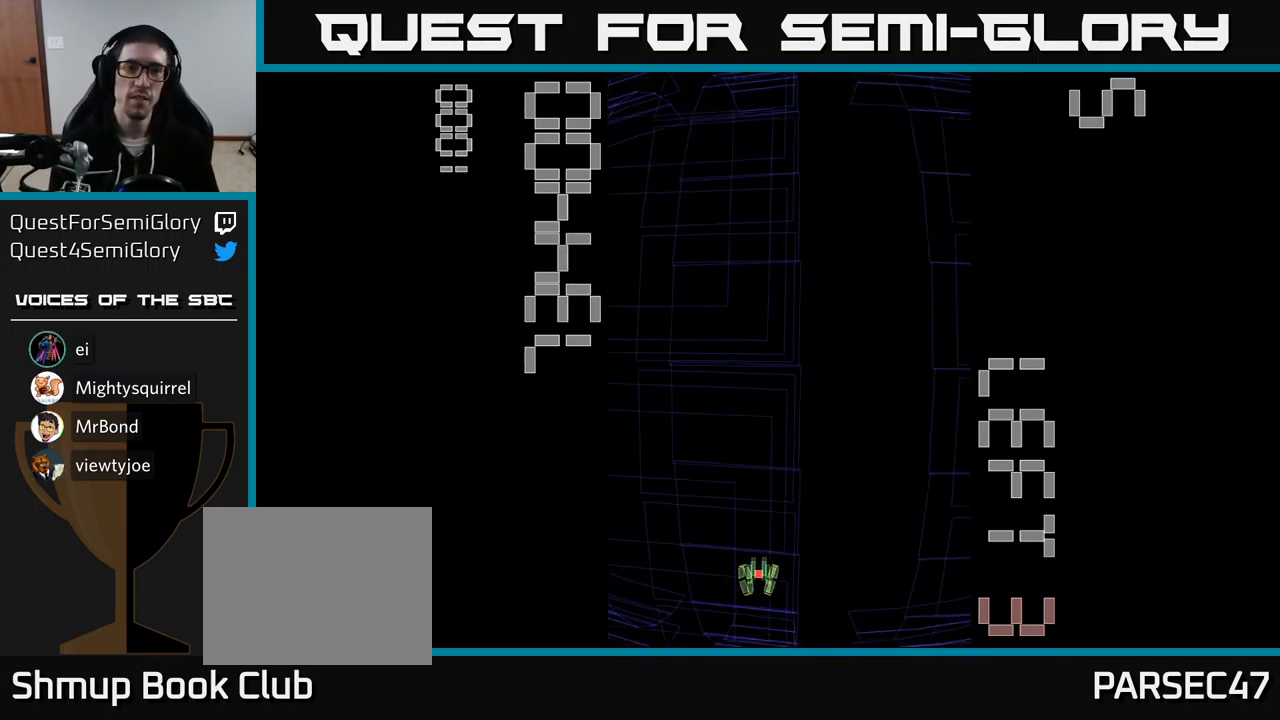
{"buttons": ["A"], "events": [[84, "DPAD_DOWN", "down"], [167, "A", "down"], [250, "DPAD_DOWN", "up"]]}
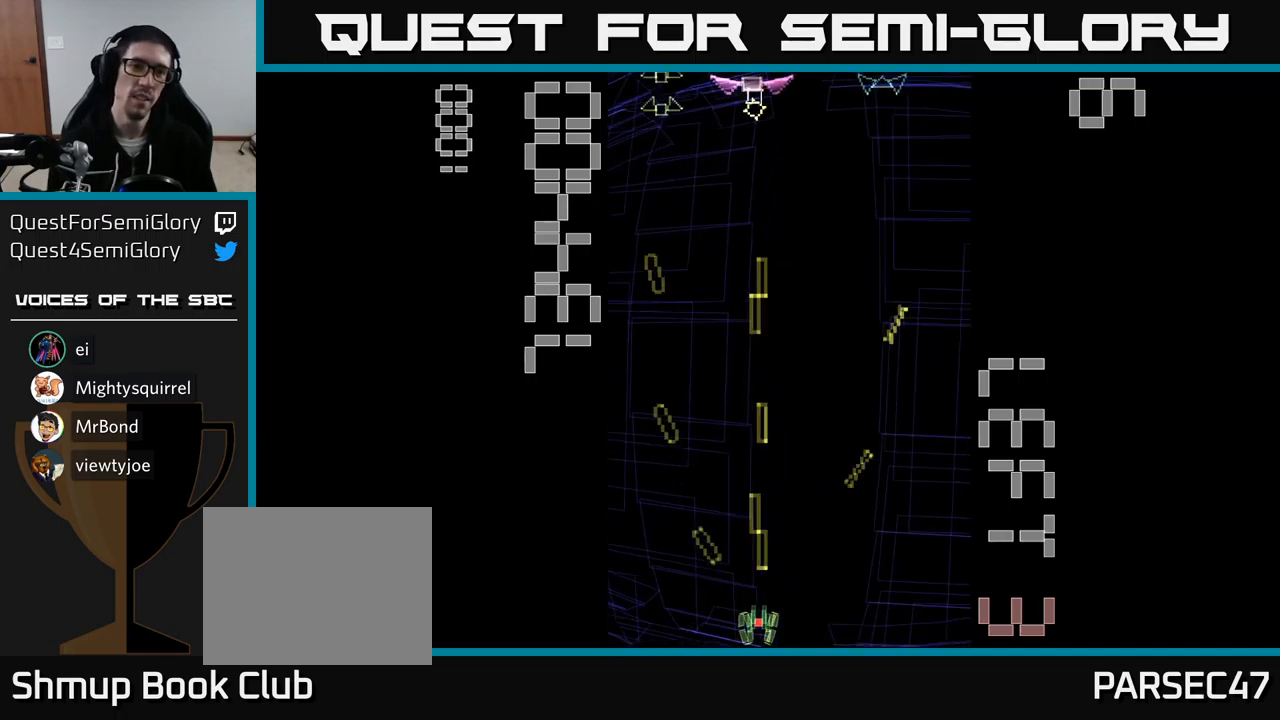
{"buttons": ["A", "DPAD_UP", "DPAD_LEFT"], "events": [[84, "DPAD_UP", "down"], [317, "DPAD_LEFT", "down"]]}
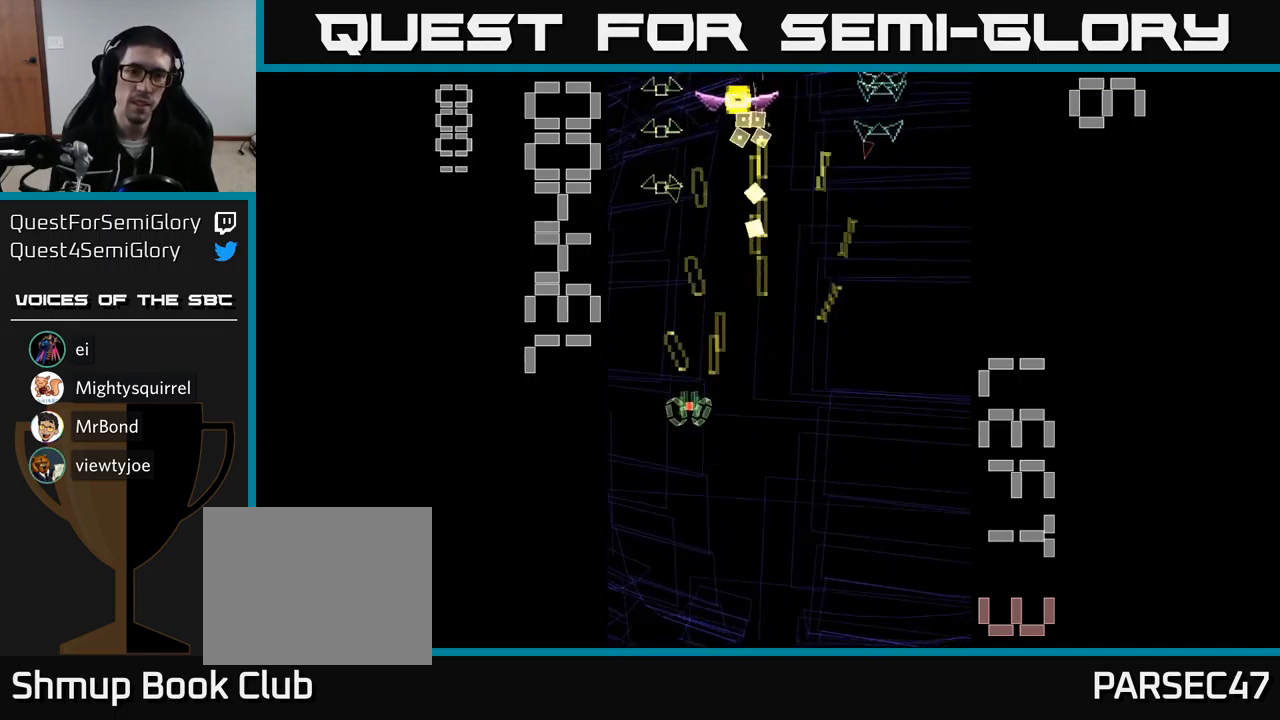
{"buttons": ["A"], "events": [[17, "DPAD_LEFT", "up"], [34, "DPAD_UP", "up"], [67, "DPAD_RIGHT", "down"], [100, "DPAD_DOWN", "down"], [134, "DPAD_RIGHT", "up"], [484, "DPAD_DOWN", "up"]]}
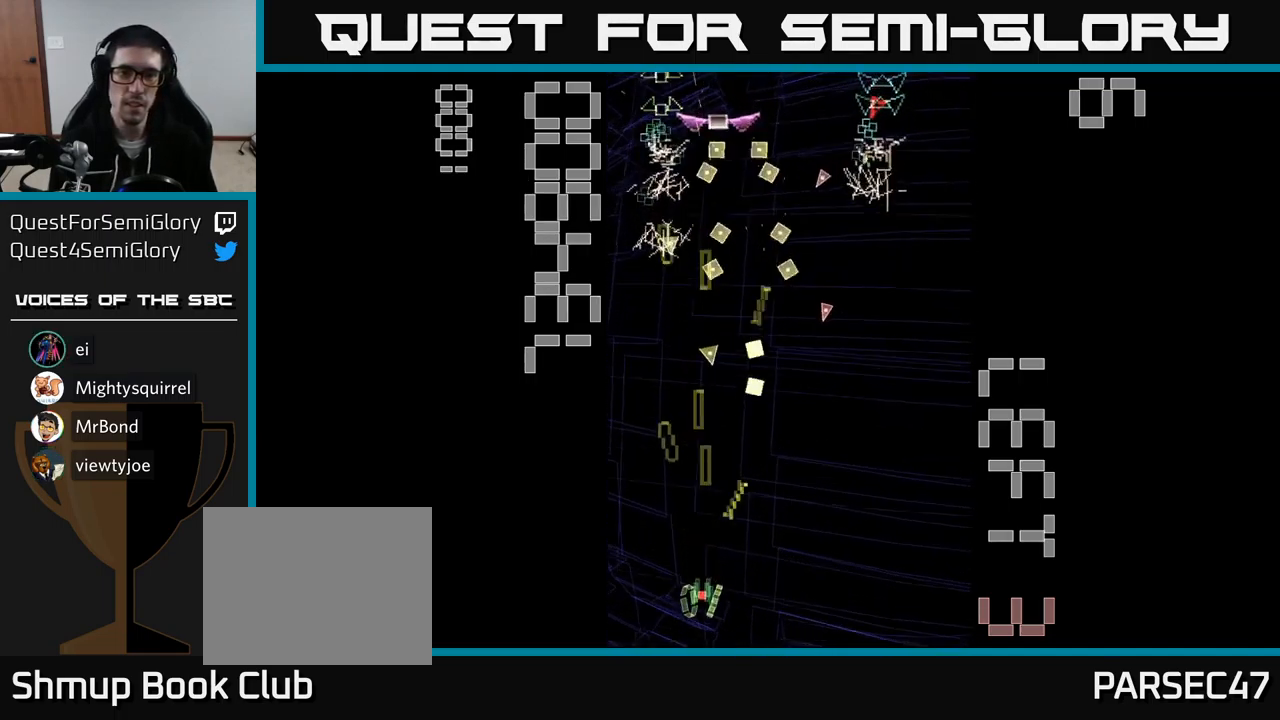
{"buttons": ["A", "DPAD_UP"], "events": [[17, "DPAD_LEFT", "down"], [17, "DPAD_UP", "down"], [167, "DPAD_LEFT", "up"], [317, "DPAD_LEFT", "down"], [500, "DPAD_LEFT", "up"]]}
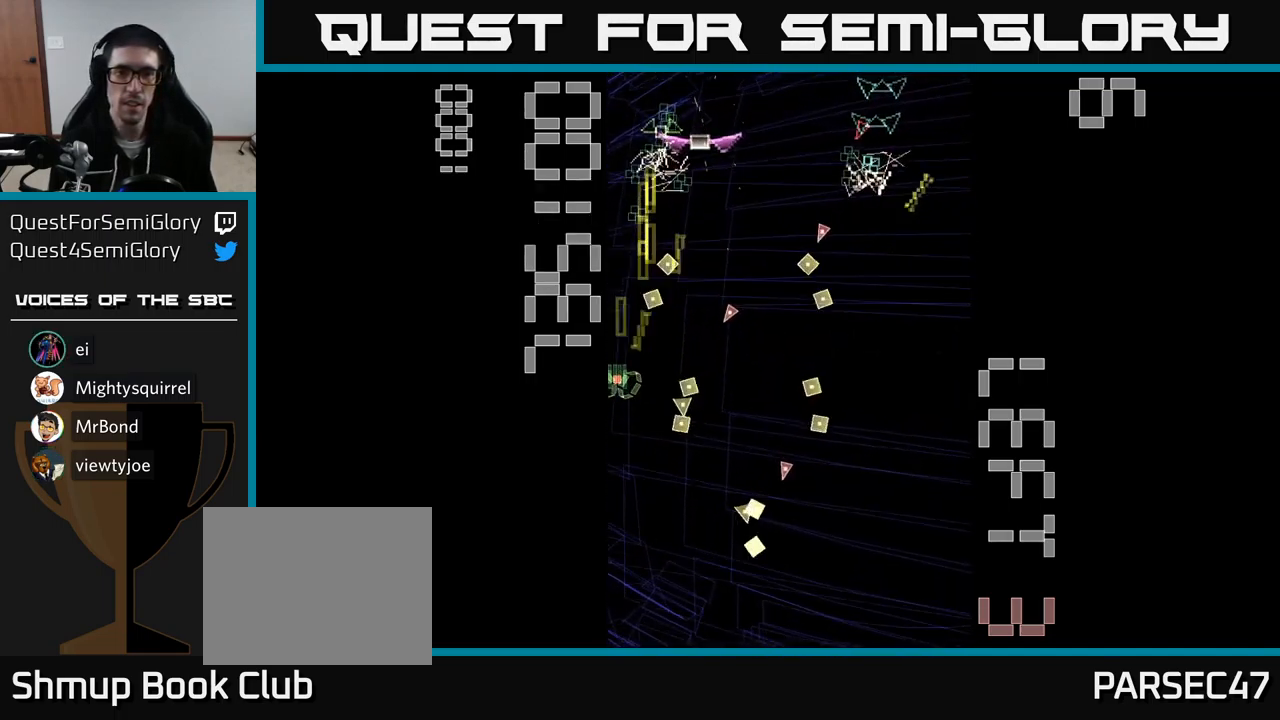
{"buttons": ["A", "DPAD_DOWN"], "events": [[100, "DPAD_RIGHT", "down"], [234, "DPAD_RIGHT", "up"], [250, "DPAD_UP", "up"], [300, "DPAD_DOWN", "down"], [367, "DPAD_DOWN", "up"], [467, "DPAD_DOWN", "down"]]}
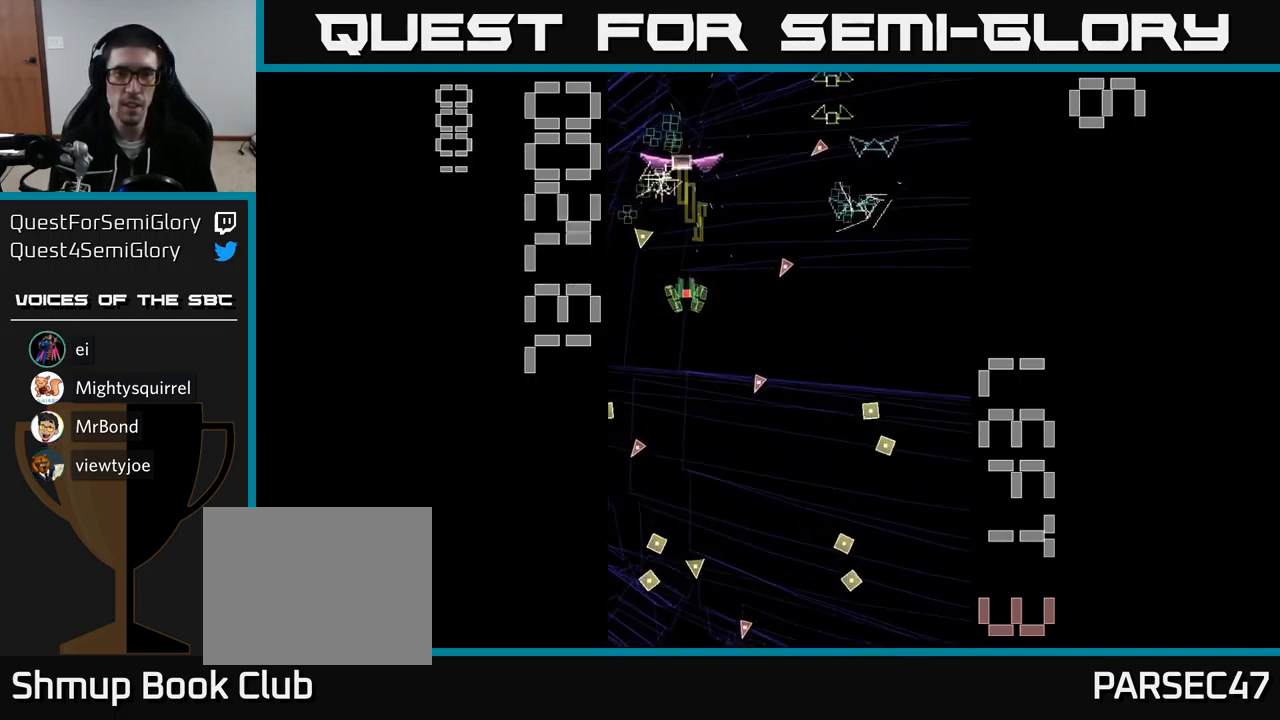
{"buttons": ["A"], "events": [[67, "DPAD_DOWN", "up"], [84, "DPAD_LEFT", "down"], [84, "DPAD_UP", "down"], [184, "DPAD_LEFT", "up"], [484, "DPAD_UP", "up"]]}
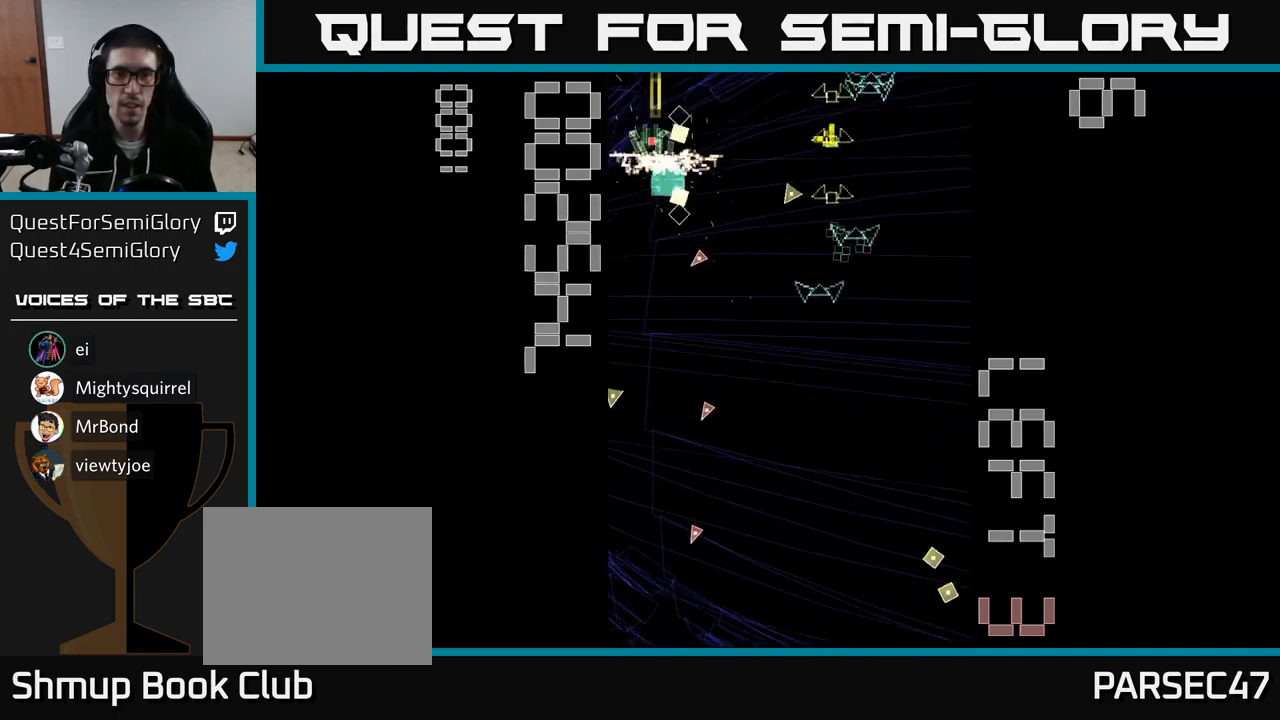
{"buttons": ["A", "DPAD_DOWN"], "events": [[34, "DPAD_DOWN", "down"], [67, "DPAD_LEFT", "down"], [134, "DPAD_LEFT", "up"], [167, "DPAD_DOWN", "up"], [200, "DPAD_UP", "down"], [317, "DPAD_UP", "up"], [350, "DPAD_RIGHT", "down"], [417, "DPAD_DOWN", "down"], [450, "DPAD_RIGHT", "up"]]}
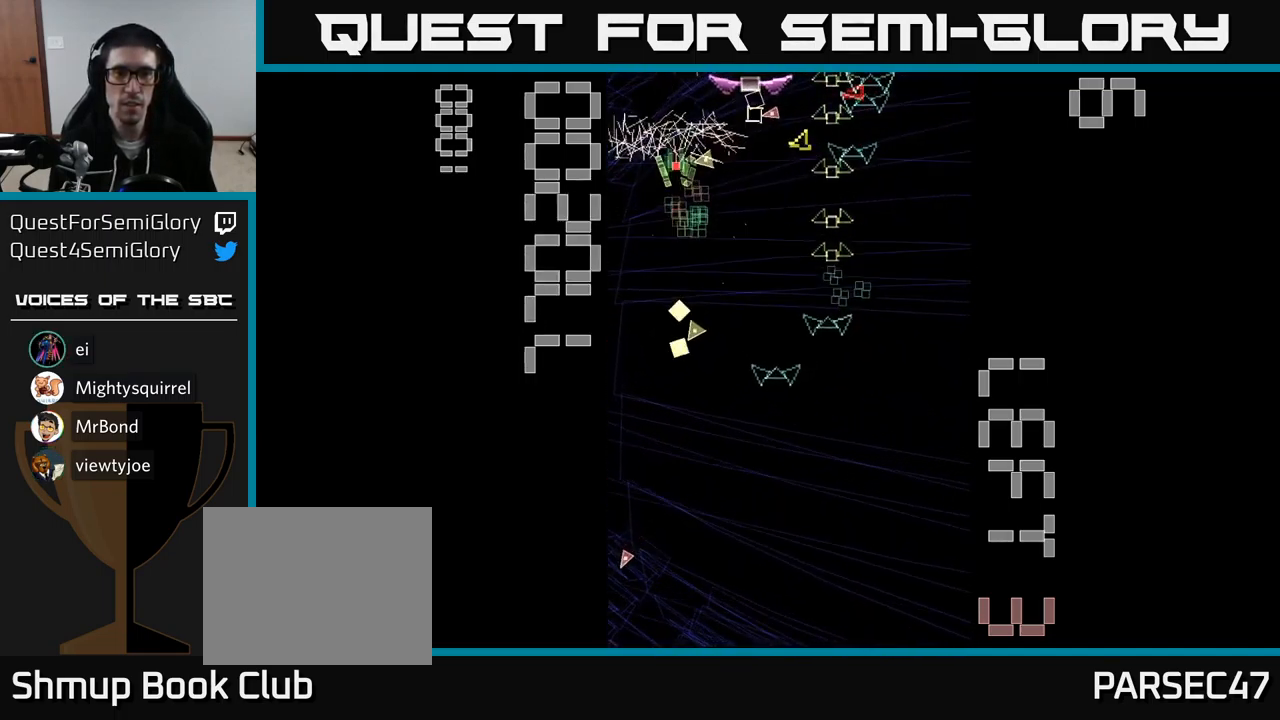
{"buttons": ["A", "DPAD_RIGHT"], "events": [[150, "DPAD_RIGHT", "down"], [167, "DPAD_DOWN", "up"], [250, "DPAD_DOWN", "down"], [284, "DPAD_RIGHT", "up"], [434, "DPAD_RIGHT", "down"], [467, "DPAD_DOWN", "up"]]}
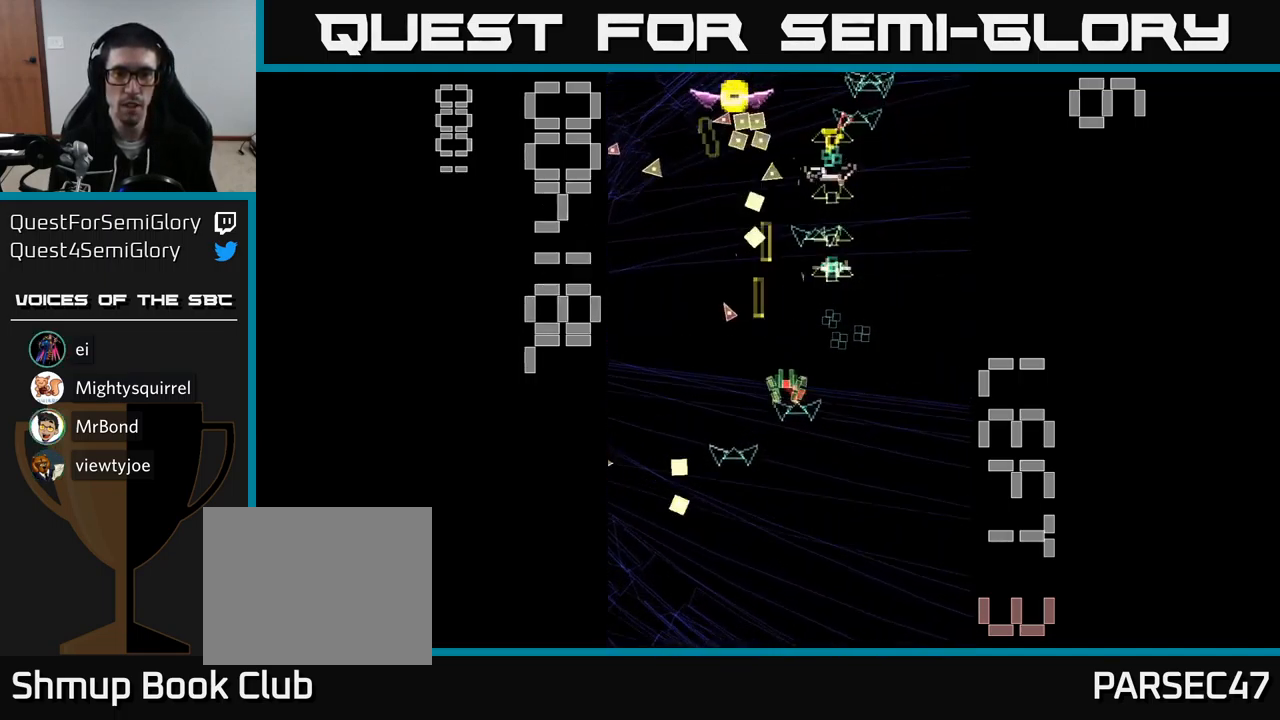
{"buttons": ["A", "DPAD_DOWN"]}
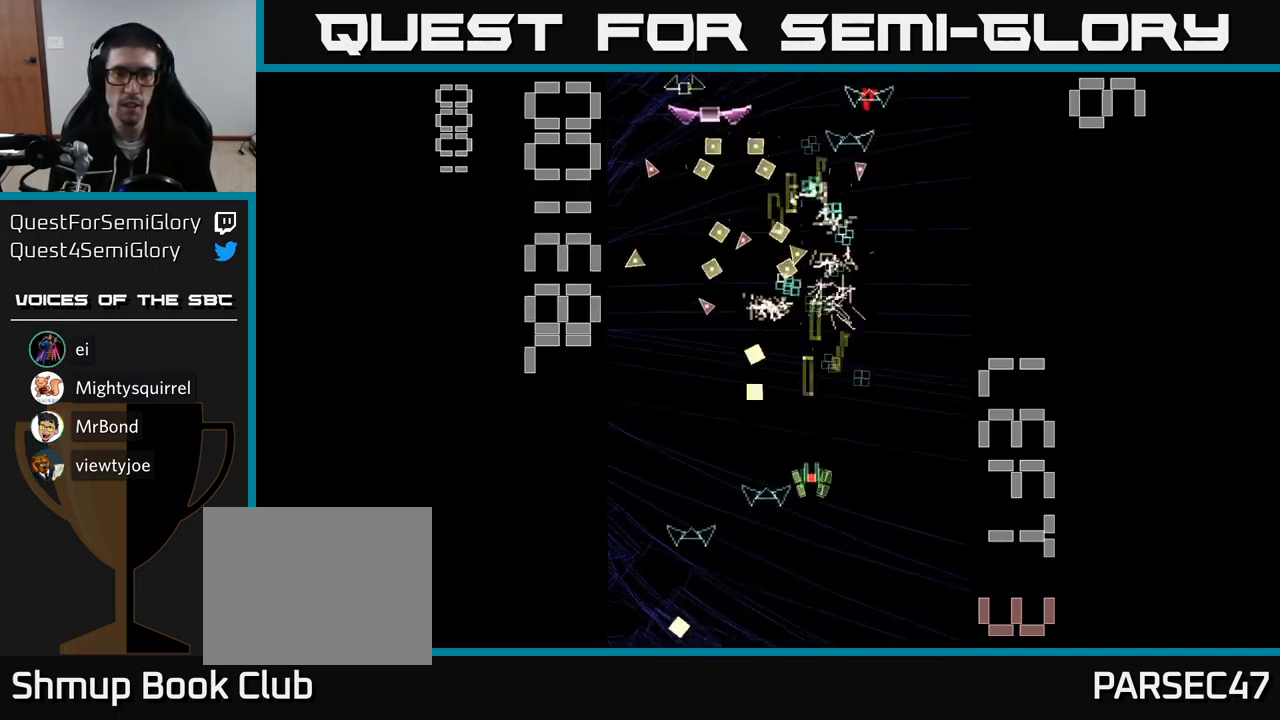
{"buttons": ["A", "DPAD_UP", "DPAD_LEFT"], "events": [[34, "DPAD_LEFT", "down"], [167, "DPAD_DOWN", "up"], [217, "DPAD_DOWN", "down"], [300, "DPAD_LEFT", "up"], [350, "DPAD_RIGHT", "down"], [367, "DPAD_DOWN", "up"], [384, "DPAD_RIGHT", "up"], [400, "DPAD_UP", "down"], [450, "DPAD_LEFT", "down"]]}